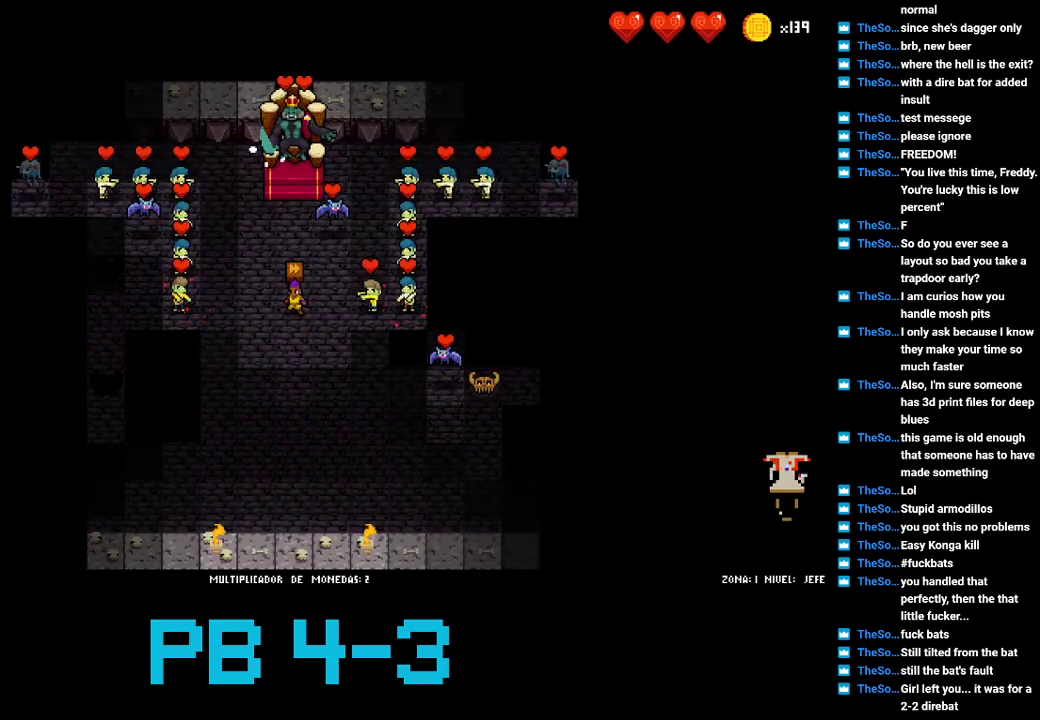
Gameplay with a controller (PlayStation layout); each line is a JSON object with the inputs held at the frame after it. "events" lists button and stick changes between this image and that frame as [ms after this image, input, new state], when the widget could be followed in between. Not read: L3 R3.
{"buttons": [], "events": [[100, "SQUARE", "down"], [200, "SQUARE", "up"], [383, "CIRCLE", "down"], [450, "CIRCLE", "up"]]}
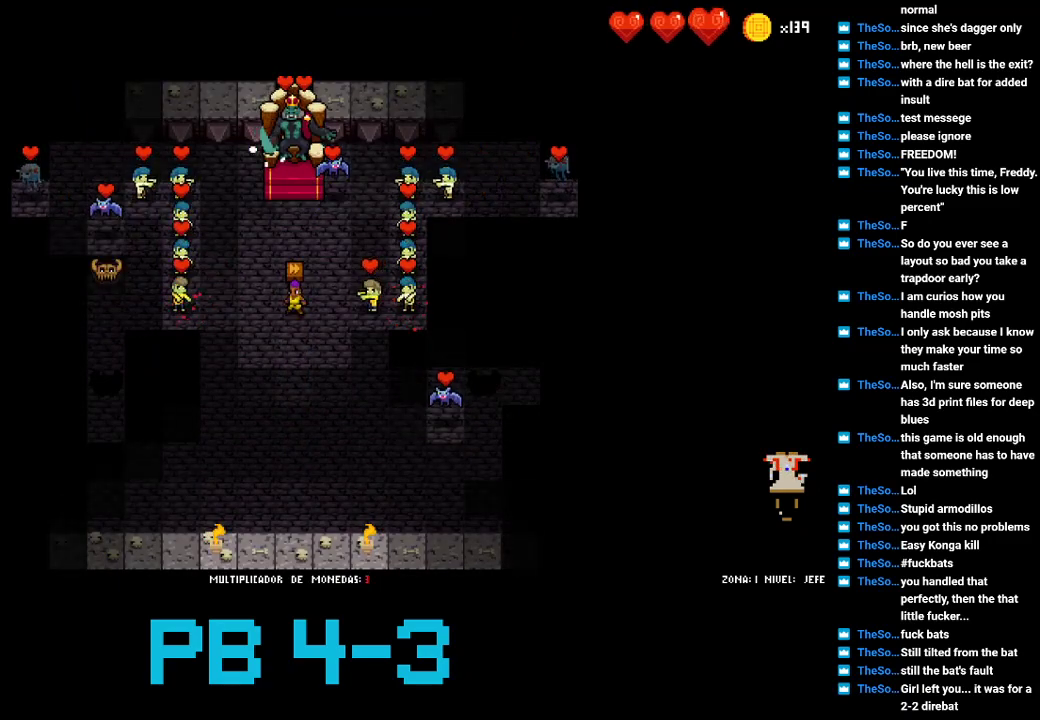
{"buttons": [], "events": [[117, "SQUARE", "down"], [217, "SQUARE", "up"], [400, "CIRCLE", "down"], [500, "CIRCLE", "up"]]}
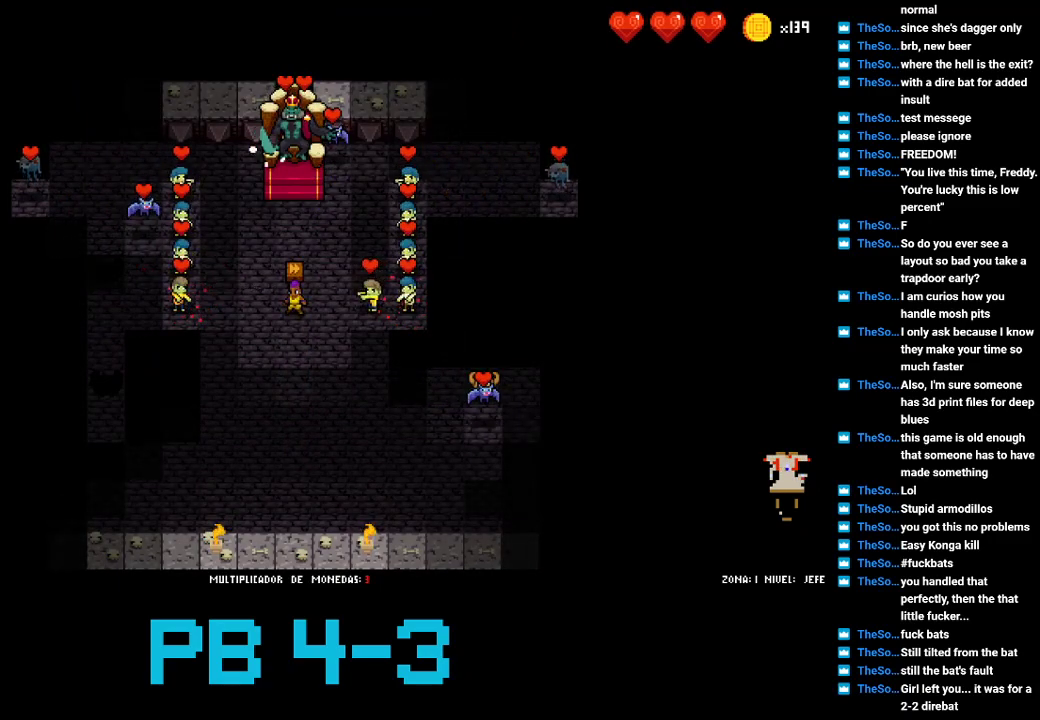
{"buttons": [], "events": [[133, "SQUARE", "down"], [233, "SQUARE", "up"]]}
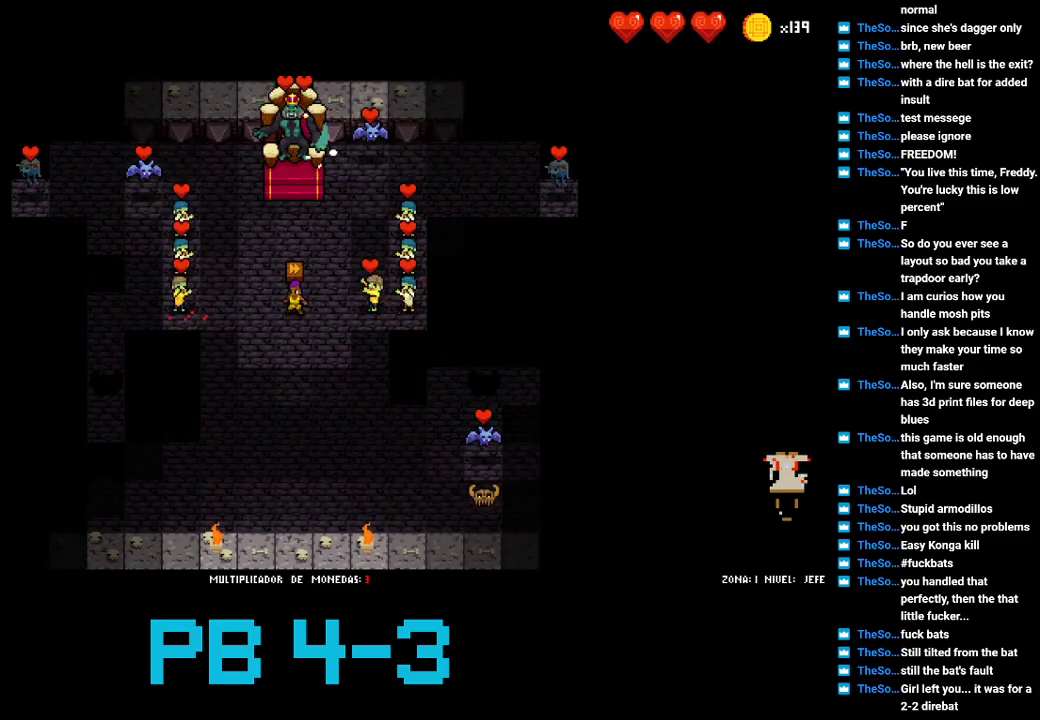
{"buttons": [], "events": [[150, "CIRCLE", "down"], [283, "CIRCLE", "up"]]}
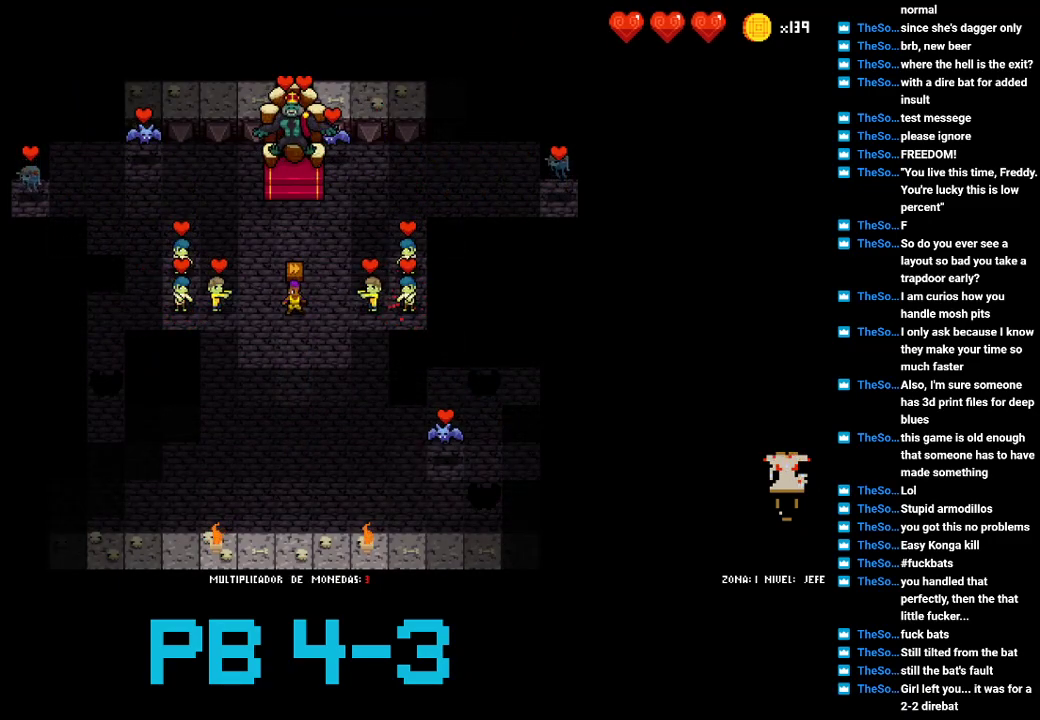
{"buttons": [], "events": [[133, "SQUARE", "down"], [233, "SQUARE", "up"], [367, "CIRCLE", "down"], [467, "CIRCLE", "up"]]}
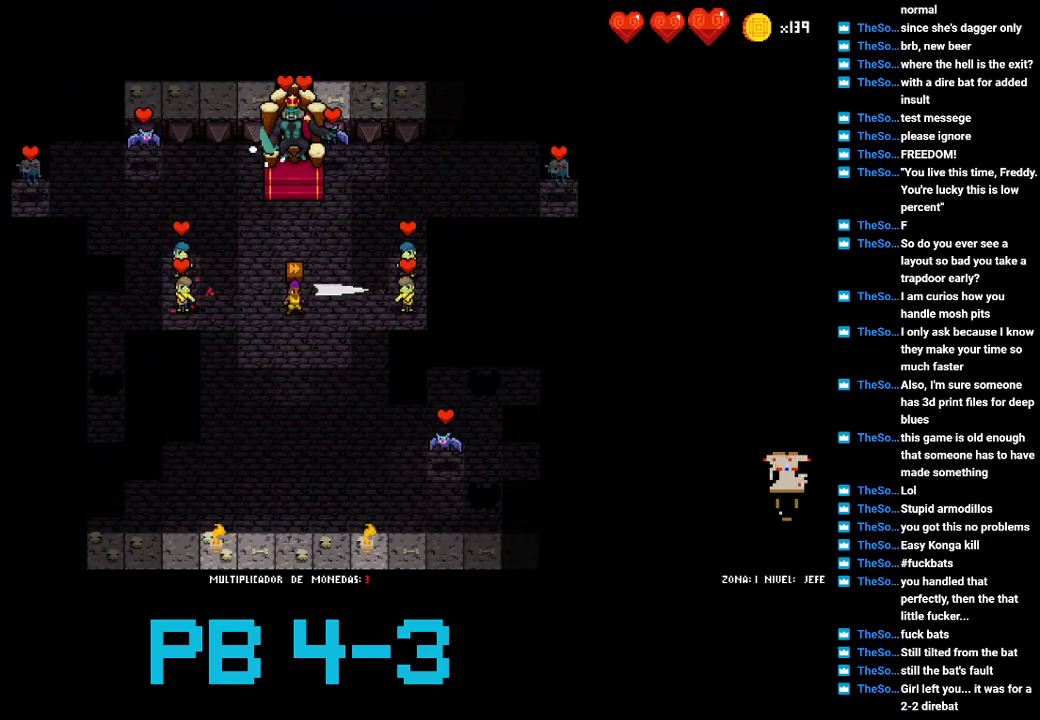
{"buttons": [], "events": [[100, "SQUARE", "down"], [200, "SQUARE", "up"], [333, "CIRCLE", "down"], [400, "CIRCLE", "up"]]}
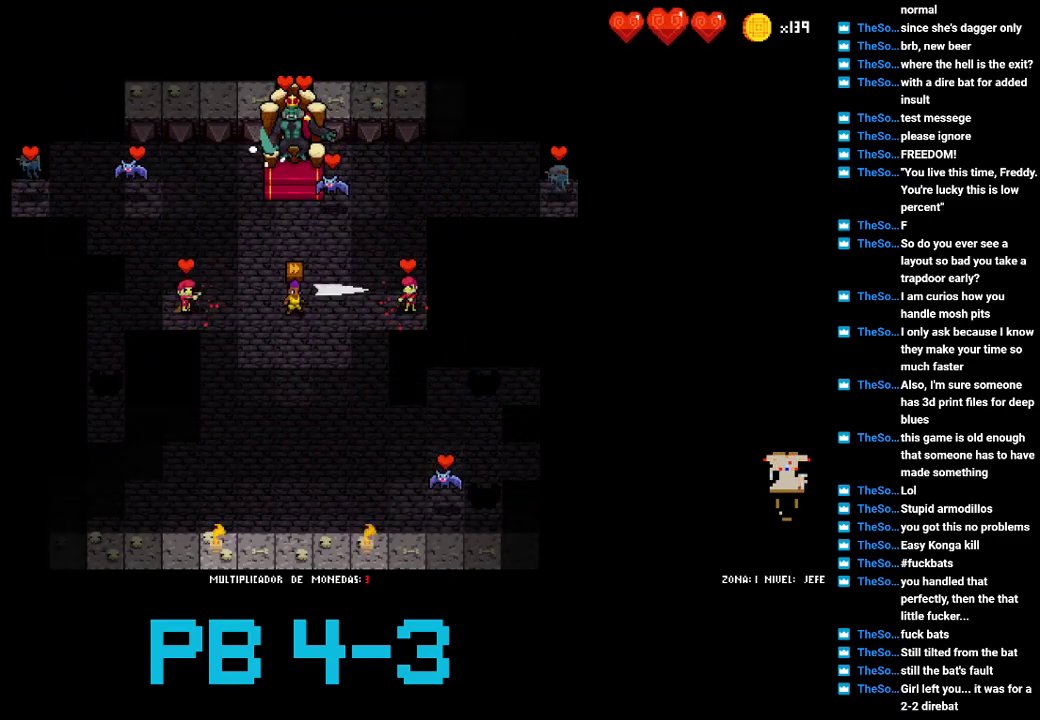
{"buttons": [], "events": [[83, "SQUARE", "down"], [183, "SQUARE", "up"], [350, "CIRCLE", "down"], [450, "CIRCLE", "up"]]}
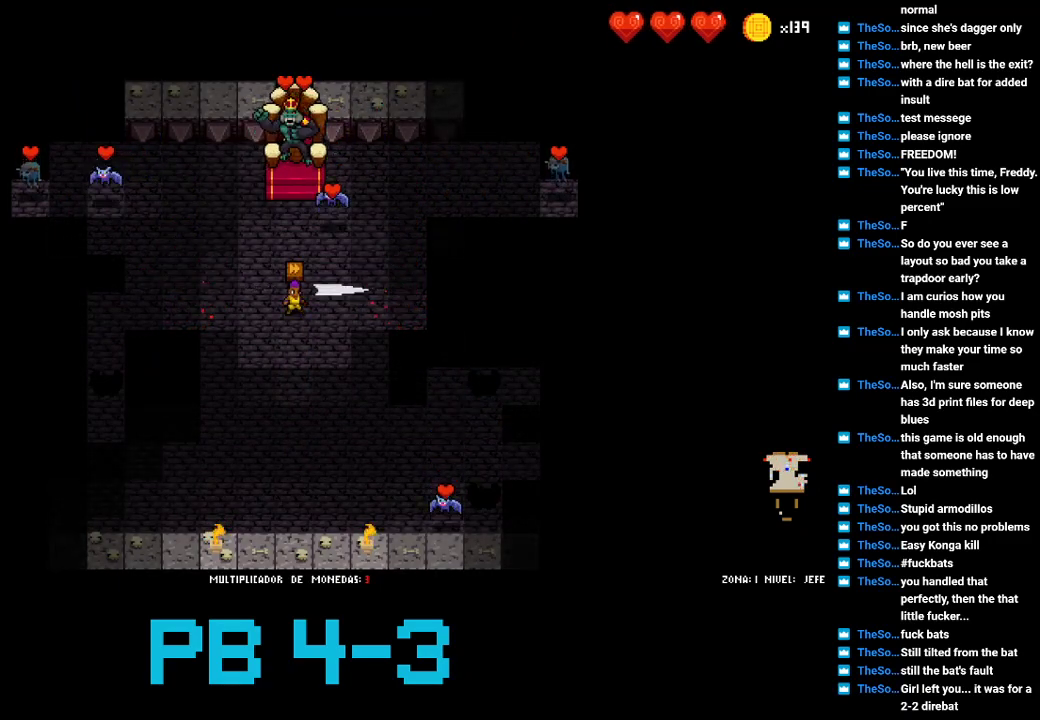
{"buttons": [], "events": [[83, "SQUARE", "down"], [183, "SQUARE", "up"], [333, "TRIANGLE", "down"], [433, "TRIANGLE", "up"]]}
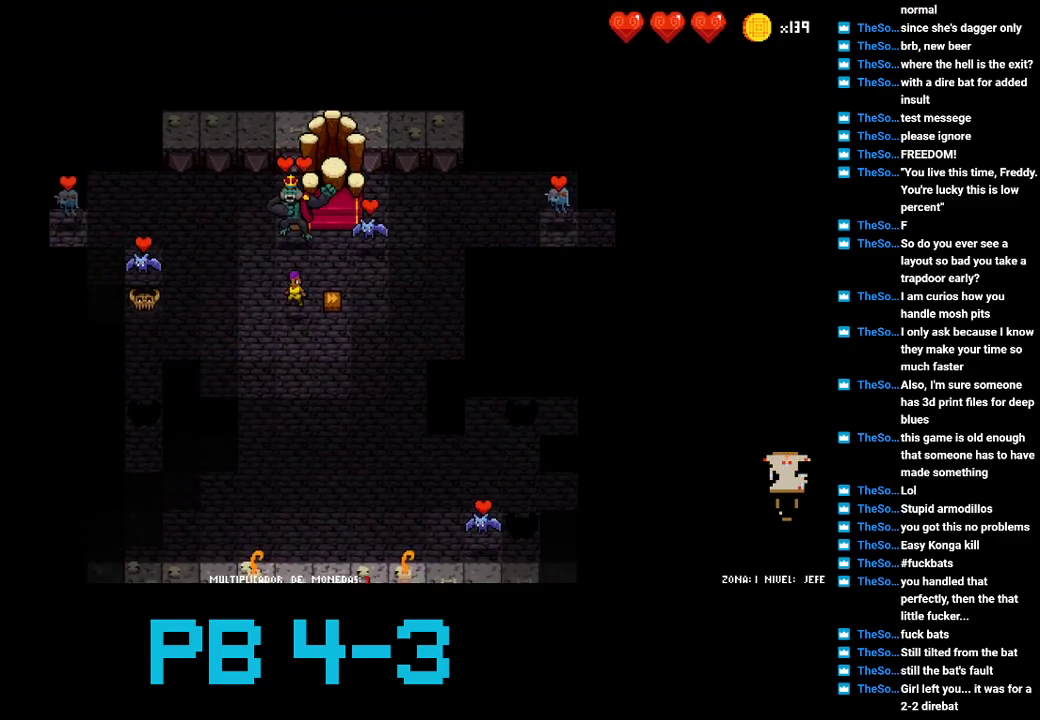
{"buttons": [], "events": [[100, "TRIANGLE", "down"], [200, "TRIANGLE", "up"], [333, "TRIANGLE", "down"], [433, "TRIANGLE", "up"]]}
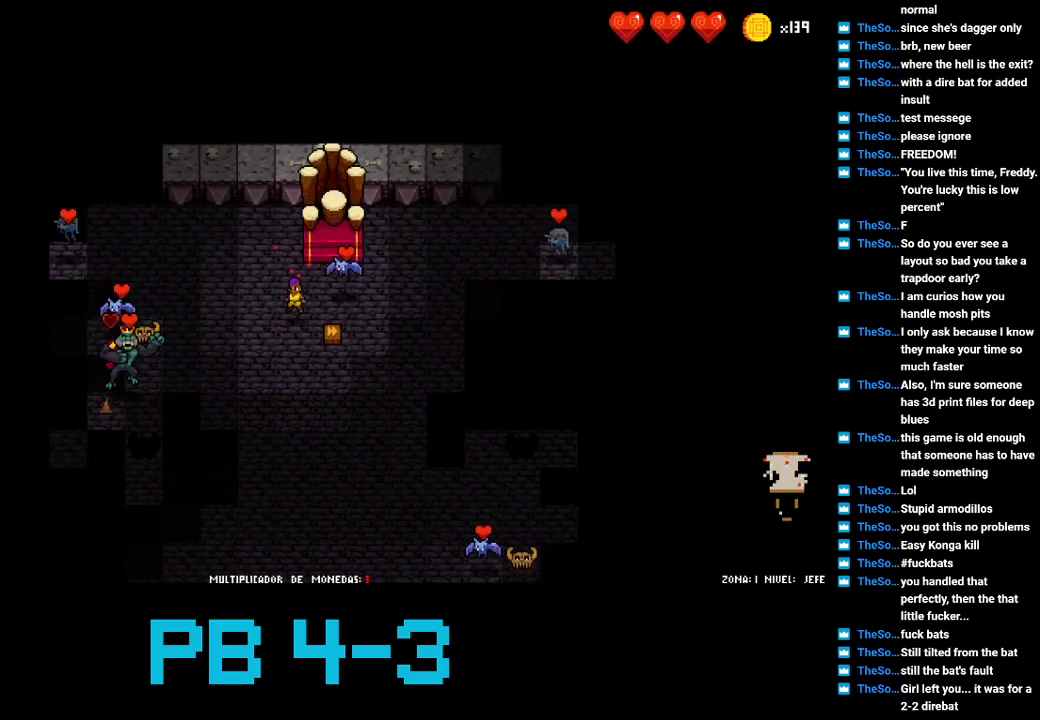
{"buttons": [], "events": [[67, "CROSS", "down"], [167, "CROSS", "up"], [350, "CROSS", "down"], [417, "CROSS", "up"]]}
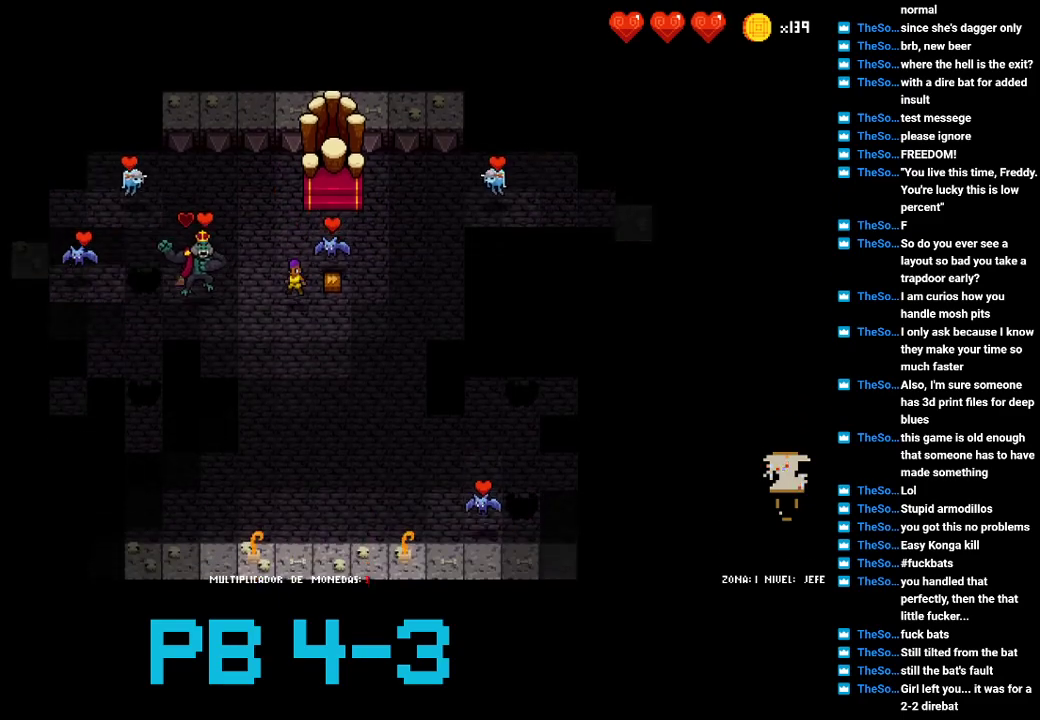
{"buttons": [], "events": [[83, "SQUARE", "down"], [183, "SQUARE", "up"]]}
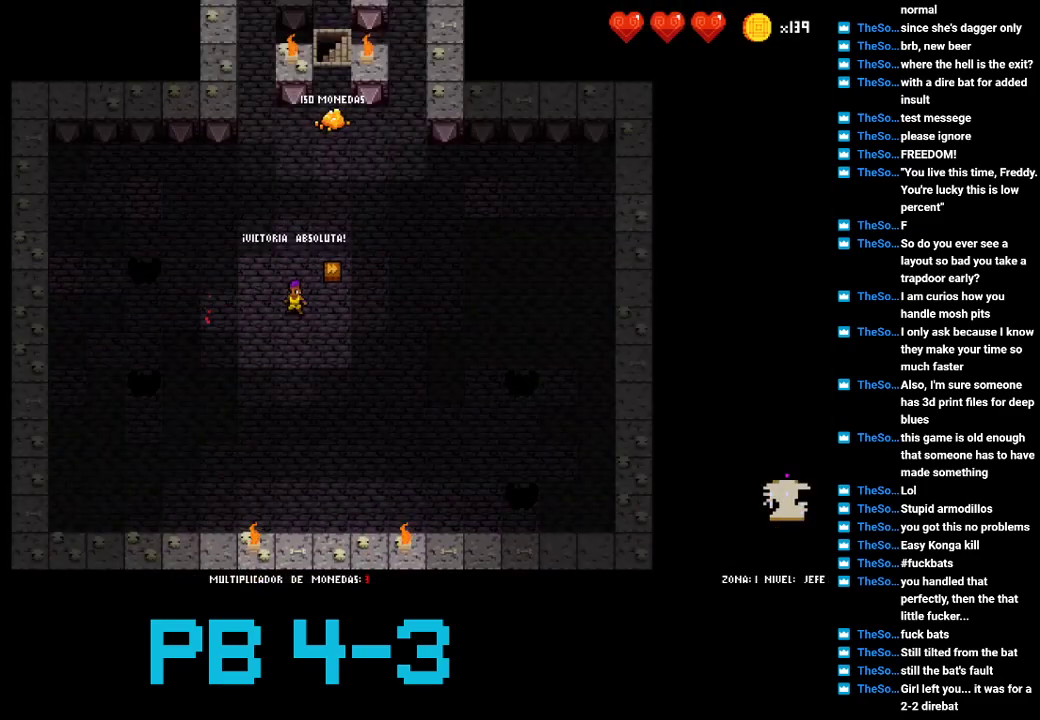
{"buttons": [], "events": [[33, "TRIANGLE", "down"], [133, "TRIANGLE", "up"]]}
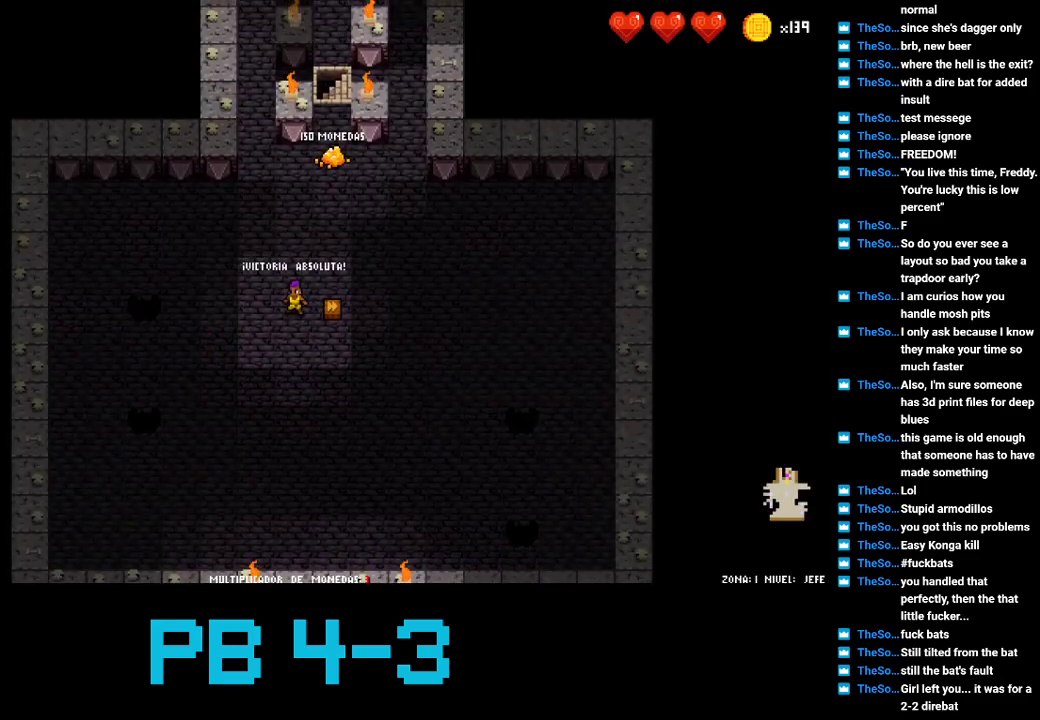
{"buttons": [], "events": [[33, "TRIANGLE", "down"], [133, "TRIANGLE", "up"], [283, "CIRCLE", "down"], [383, "CIRCLE", "up"]]}
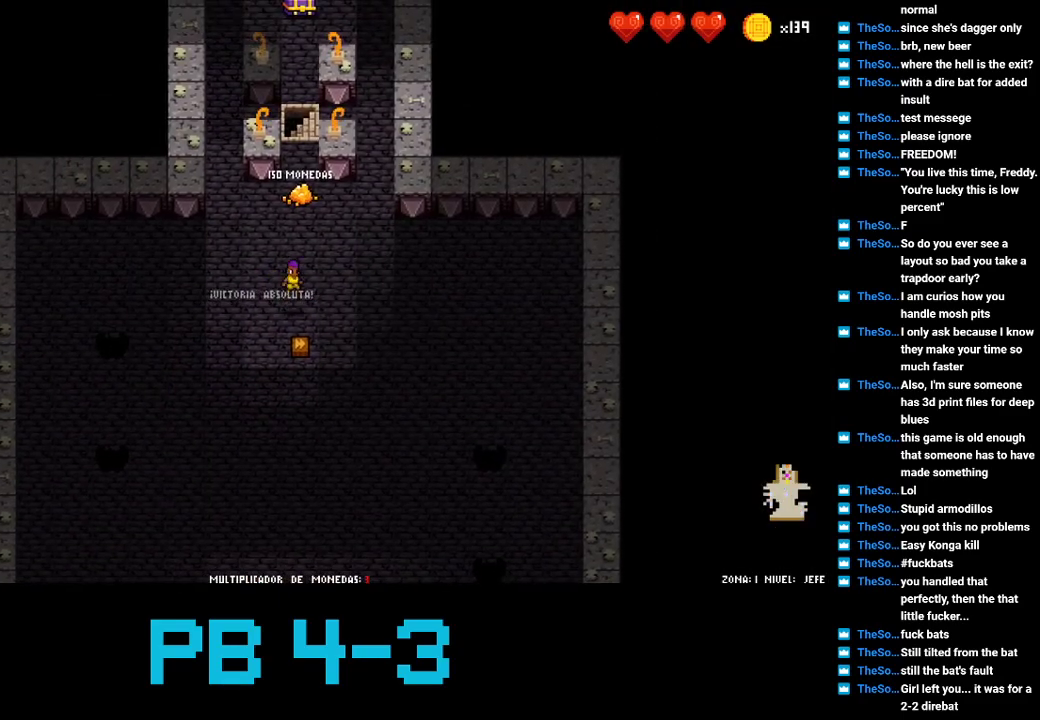
{"buttons": [], "events": [[17, "TRIANGLE", "down"], [117, "TRIANGLE", "up"], [283, "TRIANGLE", "down"], [350, "TRIANGLE", "up"]]}
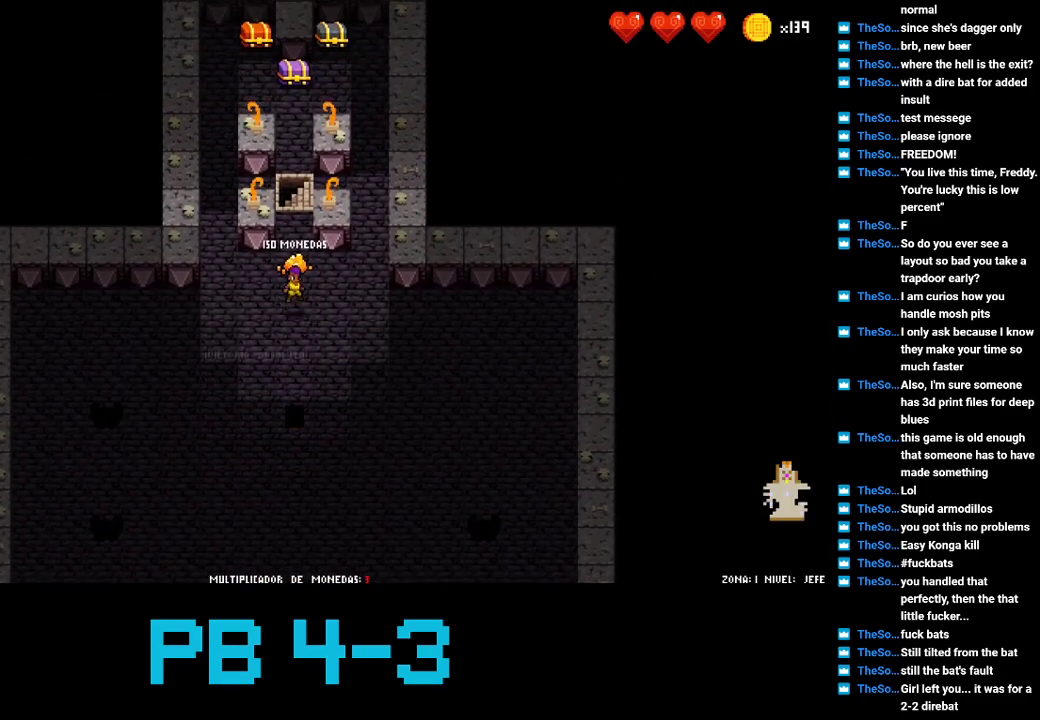
{"buttons": ["TRIANGLE"], "events": [[33, "TRIANGLE", "down"], [100, "TRIANGLE", "up"], [267, "TRIANGLE", "down"], [367, "TRIANGLE", "up"], [500, "TRIANGLE", "down"]]}
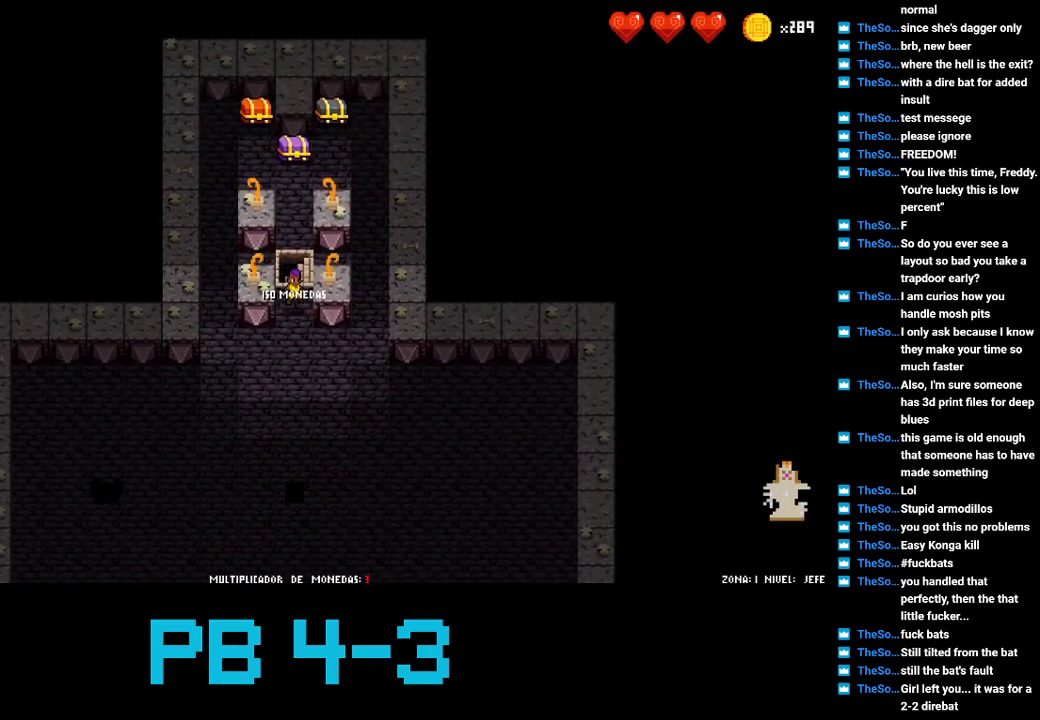
{"buttons": [], "events": [[100, "TRIANGLE", "up"]]}
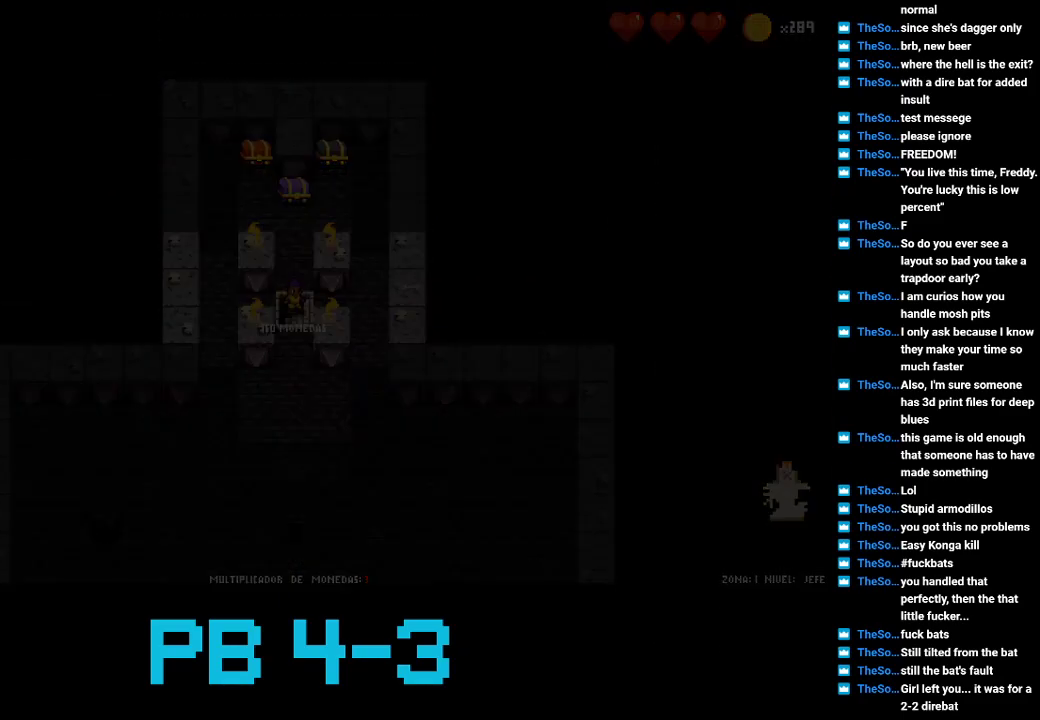
{"buttons": ["SQUARE"], "events": [[417, "SQUARE", "down"]]}
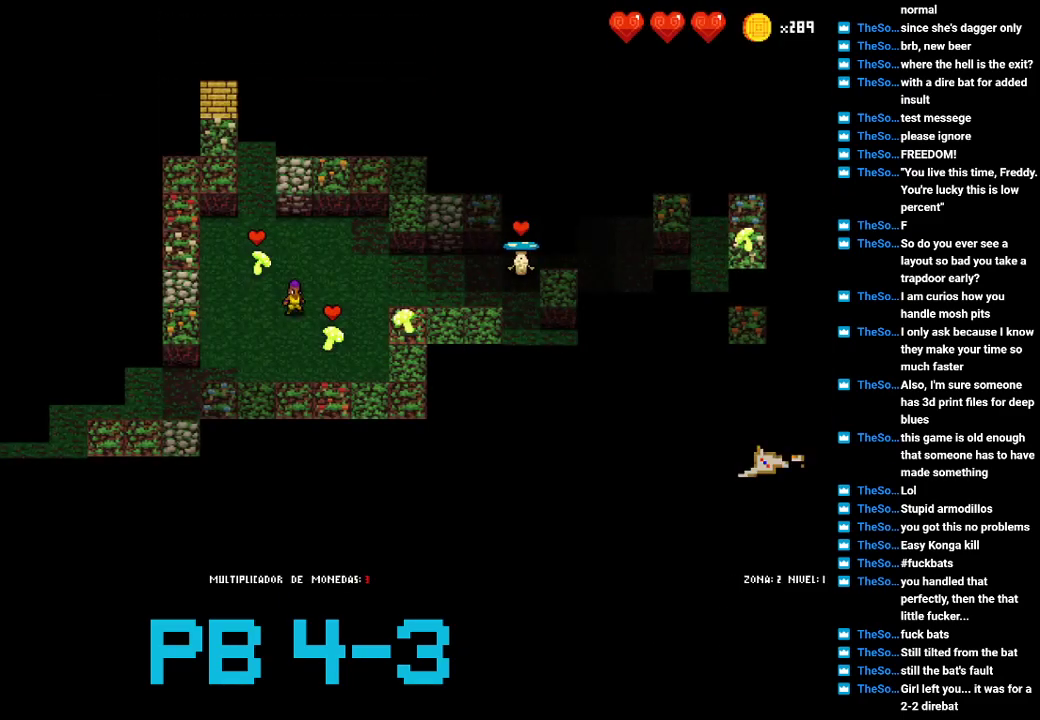
{"buttons": [], "events": [[33, "SQUARE", "up"], [167, "TRIANGLE", "down"], [233, "TRIANGLE", "up"], [367, "CROSS", "down"], [467, "CROSS", "up"]]}
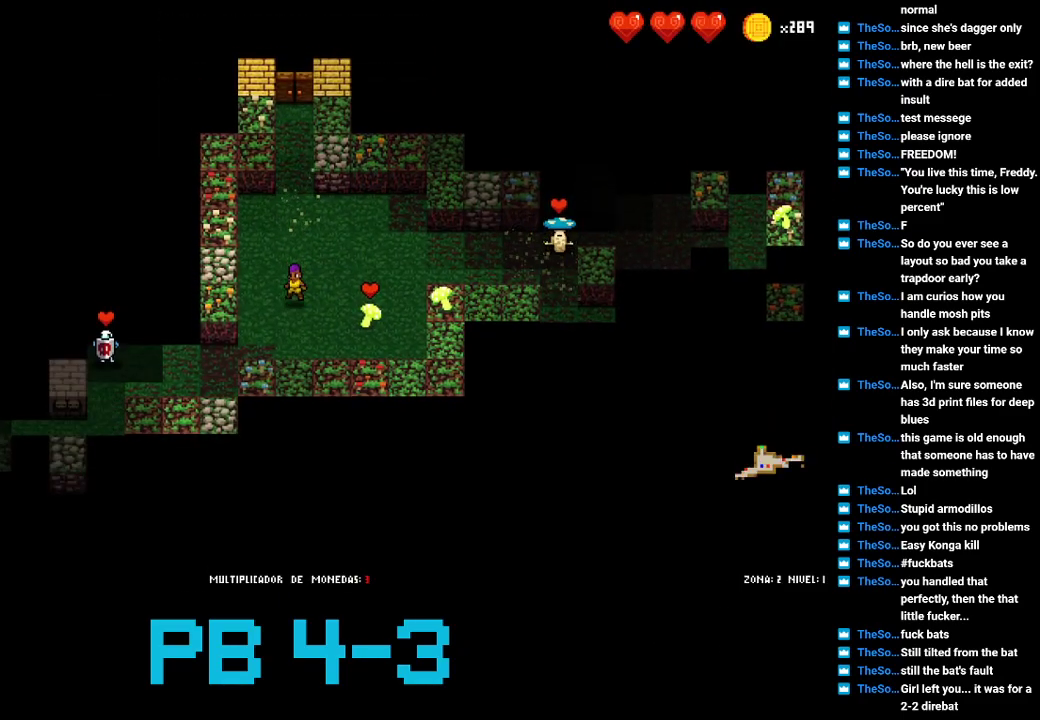
{"buttons": [], "events": [[100, "CIRCLE", "down"], [183, "CIRCLE", "up"], [350, "CROSS", "down"], [417, "CROSS", "up"]]}
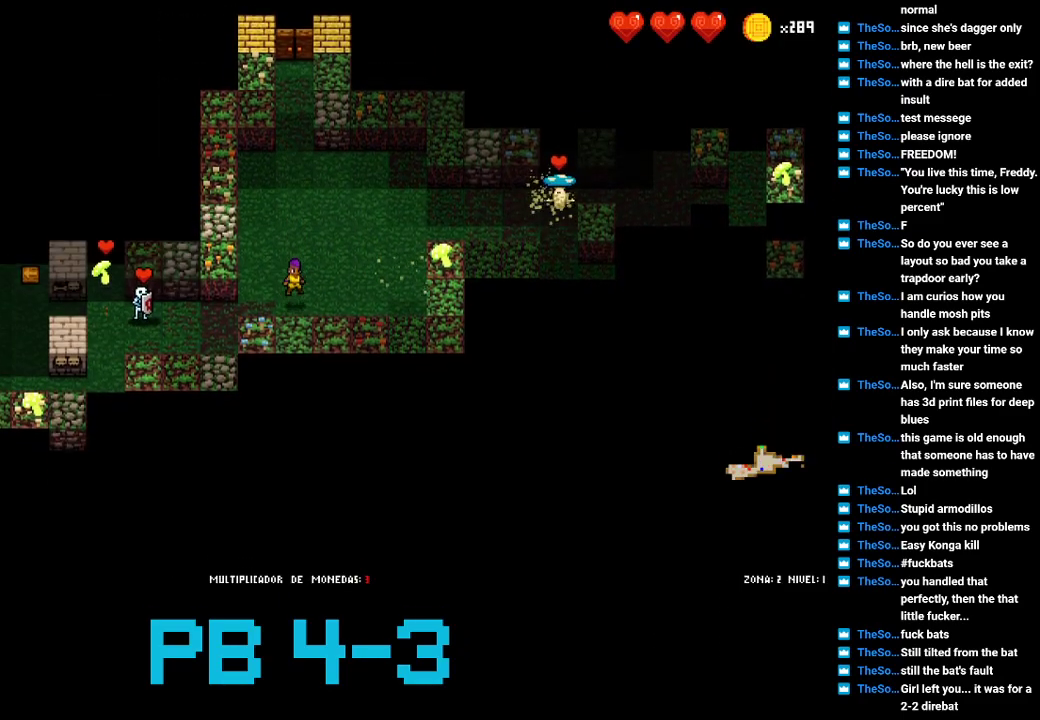
{"buttons": [], "events": [[50, "CROSS", "down"], [117, "CROSS", "up"], [283, "SQUARE", "down"], [383, "SQUARE", "up"]]}
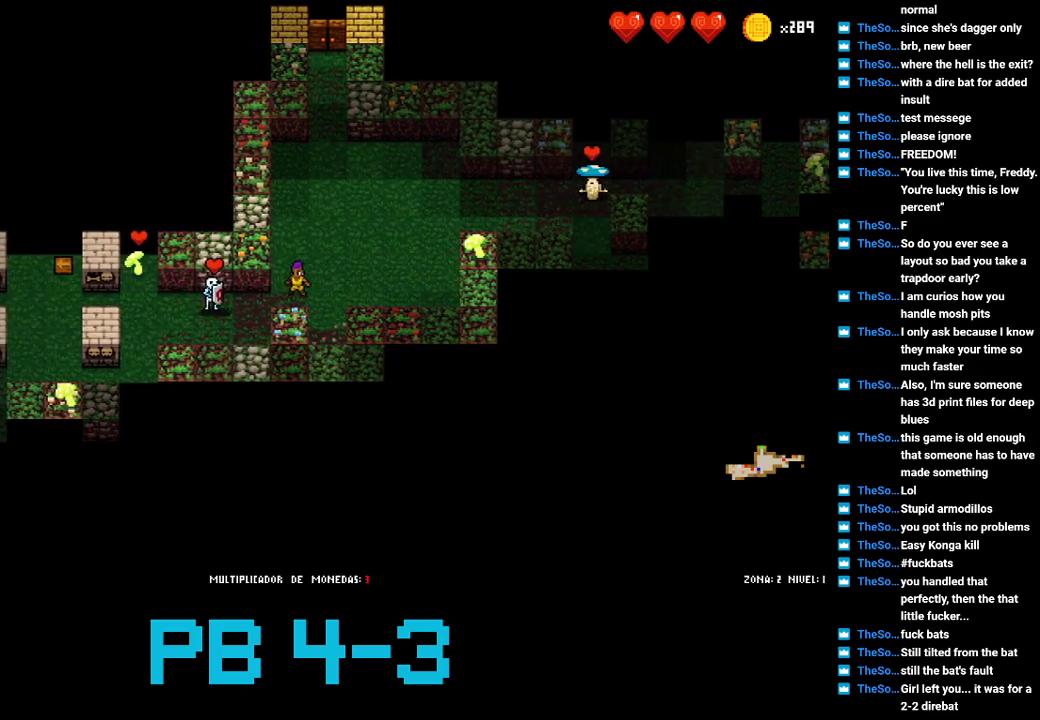
{"buttons": ["SQUARE"], "events": [[33, "SQUARE", "down"], [133, "SQUARE", "up"], [300, "SQUARE", "down"], [367, "SQUARE", "up"], [500, "SQUARE", "down"]]}
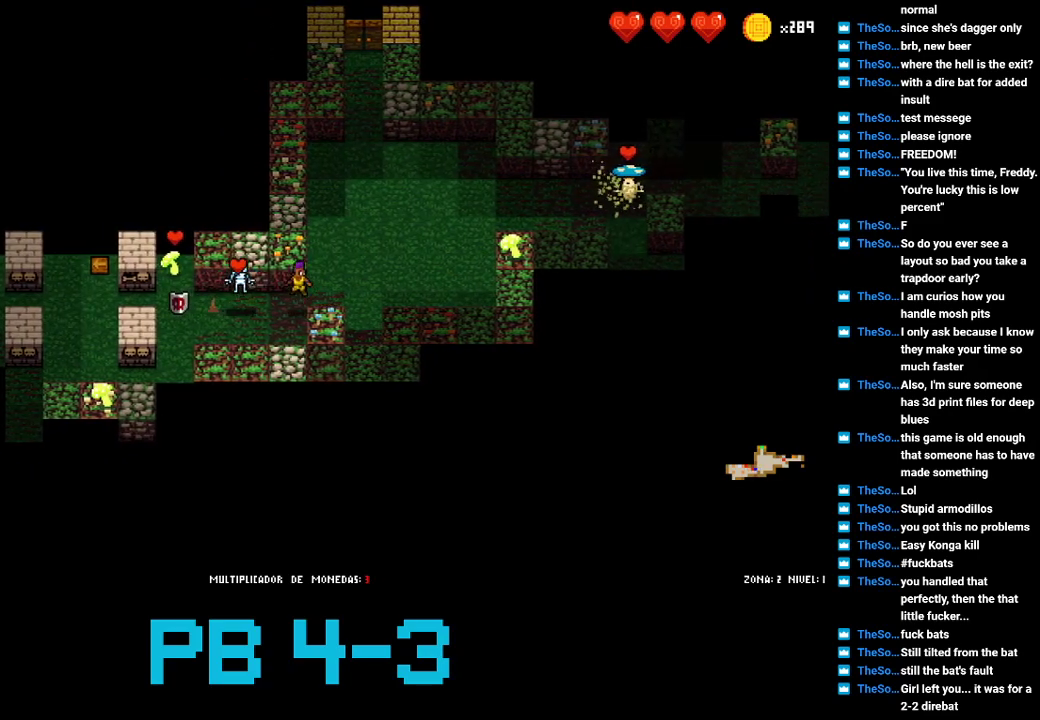
{"buttons": ["CROSS"], "events": [[67, "SQUARE", "up"], [200, "CIRCLE", "down"], [317, "CIRCLE", "up"], [450, "CROSS", "down"]]}
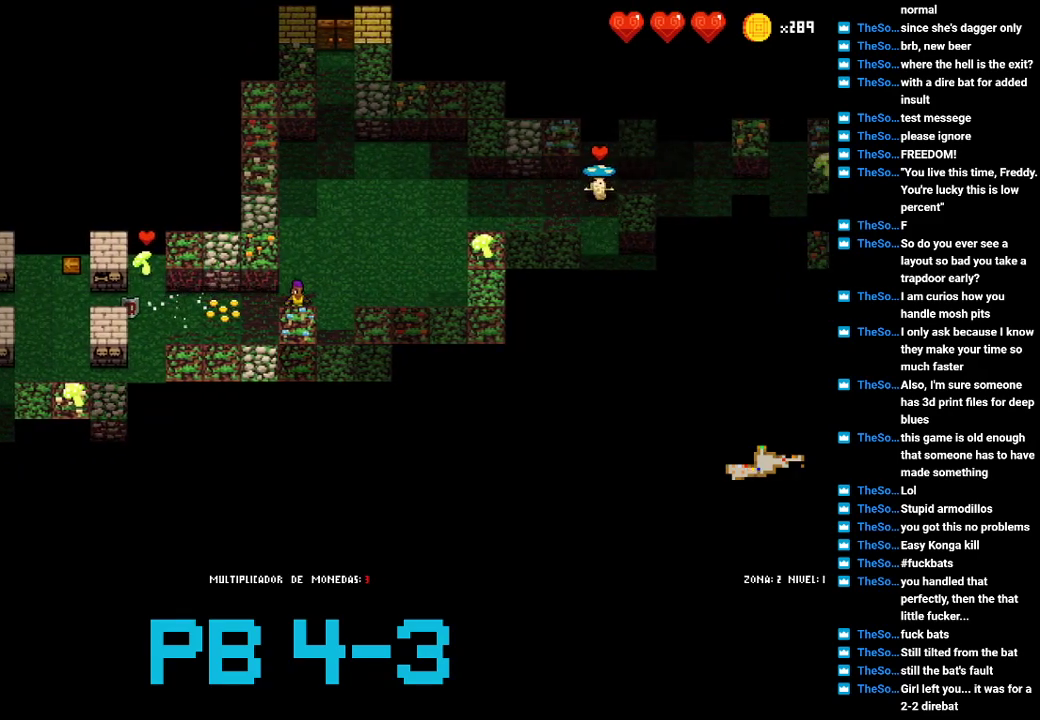
{"buttons": [], "events": [[50, "CROSS", "up"], [183, "CROSS", "down"], [283, "CROSS", "up"], [383, "CROSS", "down"], [500, "CROSS", "up"]]}
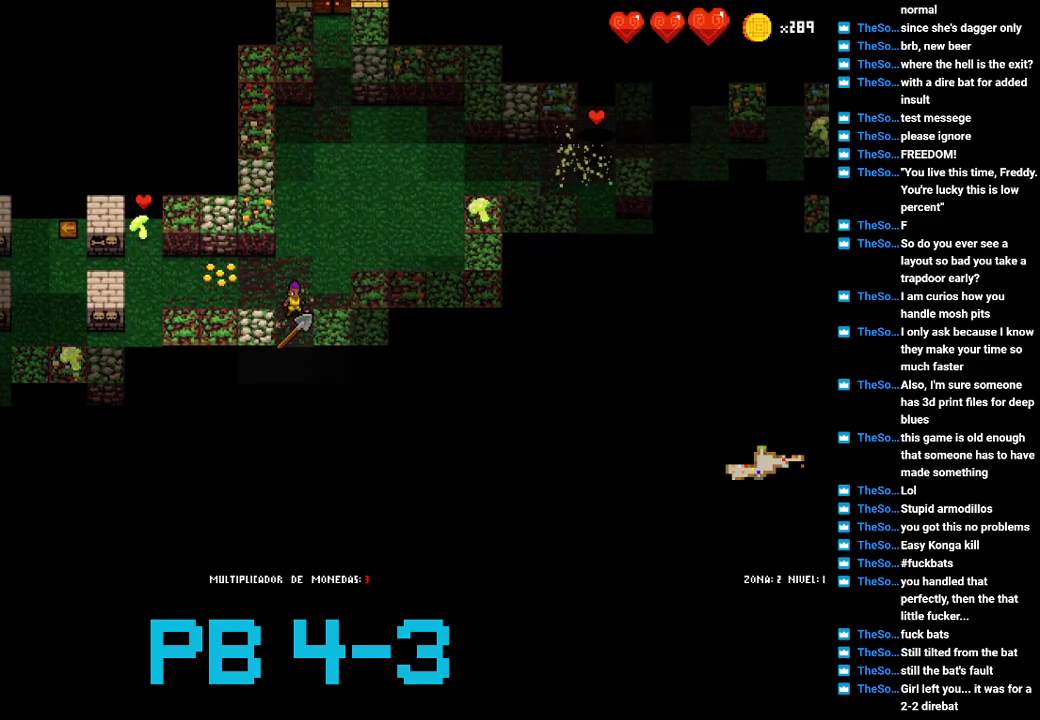
{"buttons": [], "events": [[167, "CIRCLE", "down"], [233, "CIRCLE", "up"], [367, "CROSS", "down"], [433, "CROSS", "up"]]}
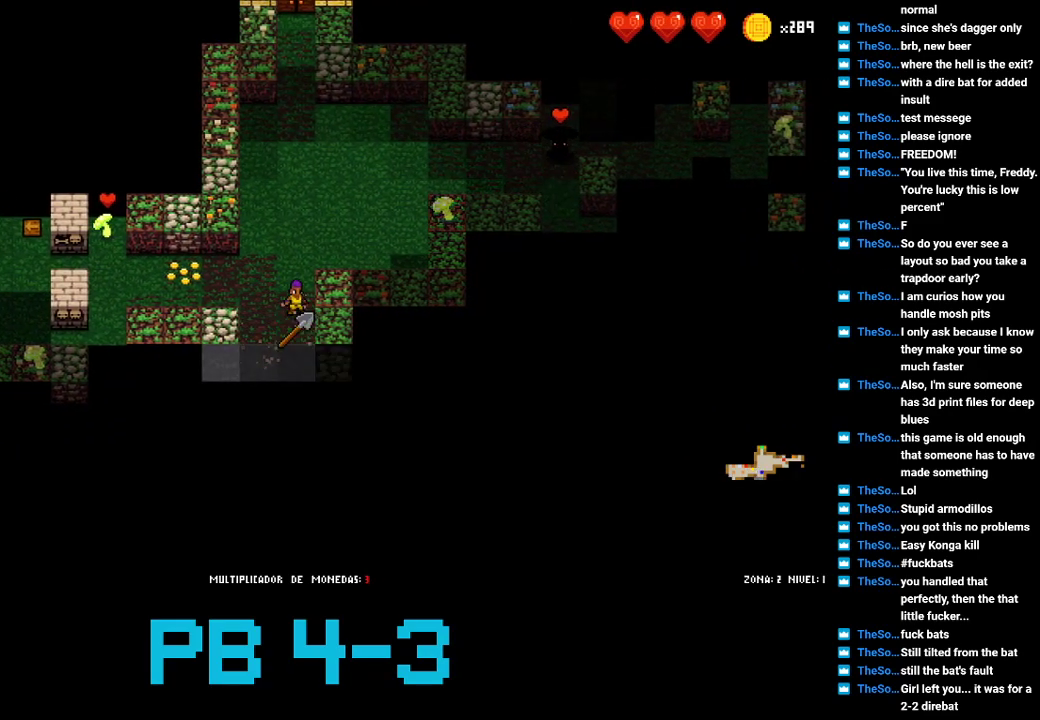
{"buttons": [], "events": [[100, "CIRCLE", "down"], [200, "CIRCLE", "up"], [350, "CIRCLE", "down"], [417, "CIRCLE", "up"]]}
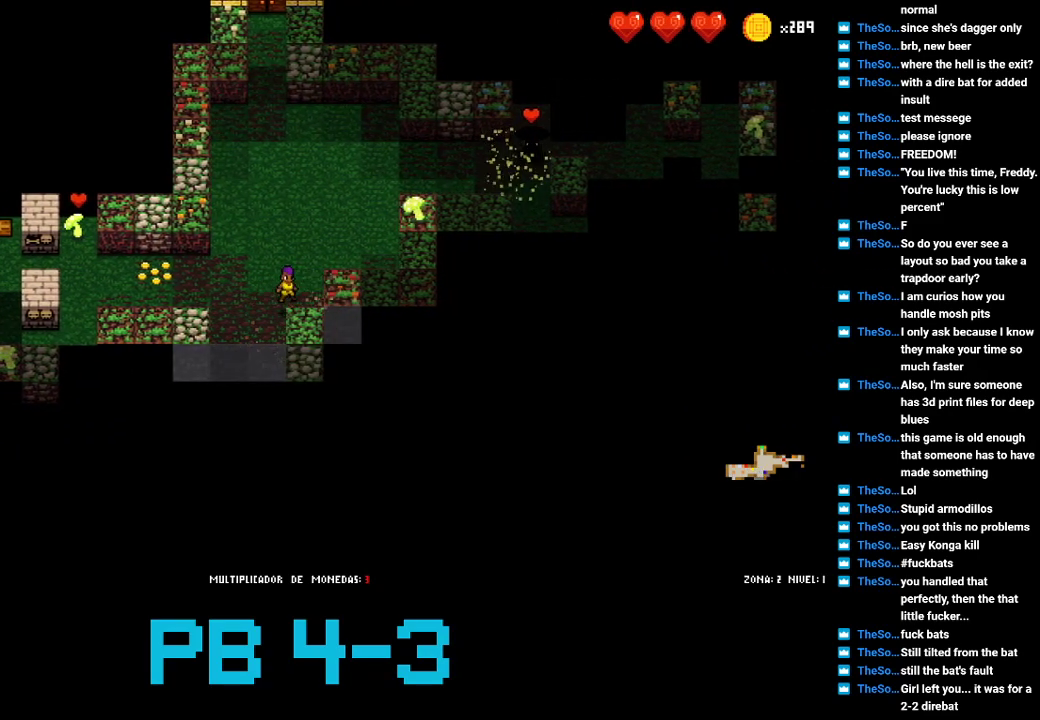
{"buttons": [], "events": [[83, "CROSS", "down"], [150, "CROSS", "up"], [283, "TRIANGLE", "down"], [383, "TRIANGLE", "up"]]}
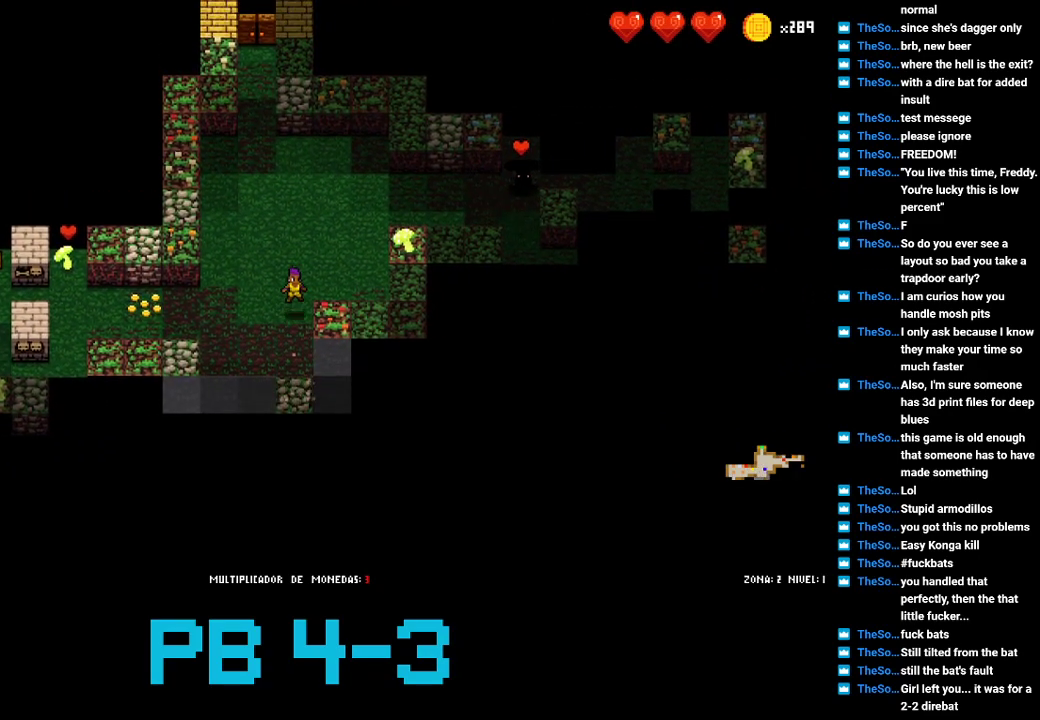
{"buttons": ["TRIANGLE"], "events": [[67, "SQUARE", "down"], [67, "TRIANGLE", "down"], [100, "SQUARE", "up"], [133, "TRIANGLE", "up"], [267, "TRIANGLE", "down"], [367, "TRIANGLE", "up"], [500, "TRIANGLE", "down"]]}
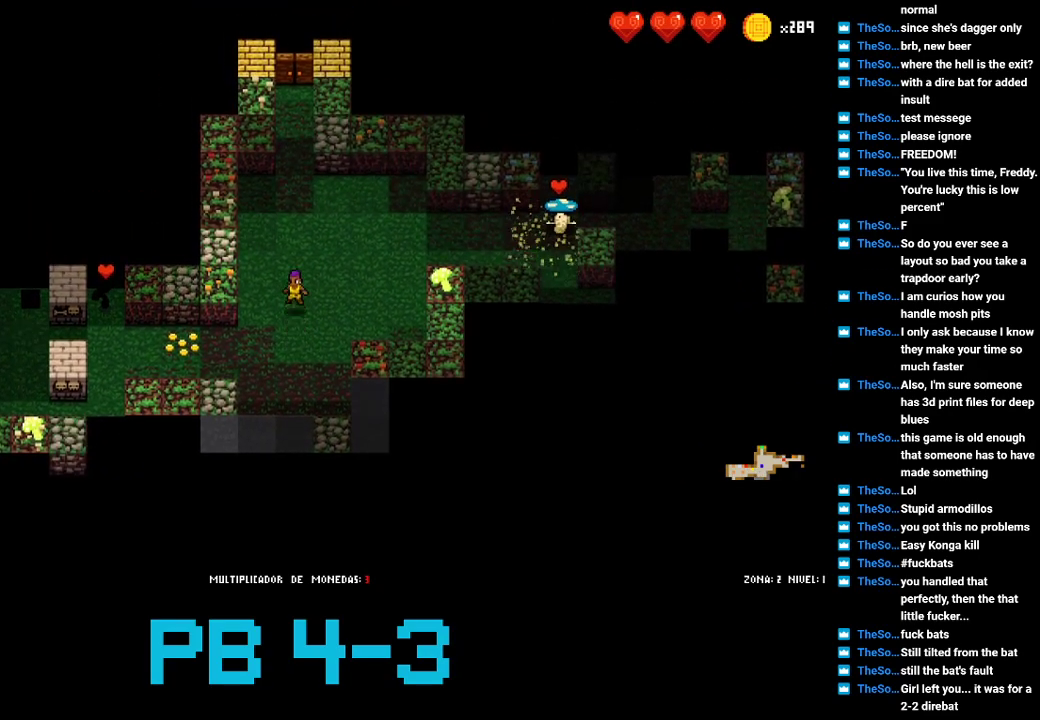
{"buttons": ["CIRCLE"], "events": [[100, "TRIANGLE", "up"], [217, "TRIANGLE", "down"], [283, "TRIANGLE", "up"], [450, "CIRCLE", "down"]]}
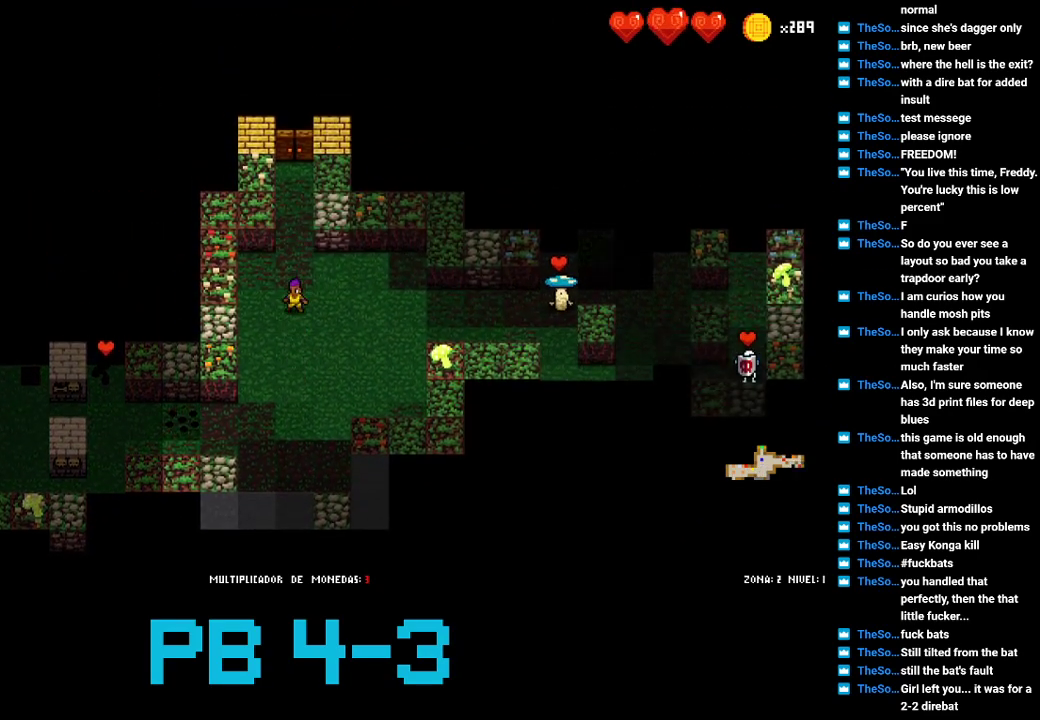
{"buttons": [], "events": [[17, "CIRCLE", "up"], [183, "CIRCLE", "down"], [217, "CIRCLE", "up"], [433, "SQUARE", "down"], [500, "SQUARE", "up"]]}
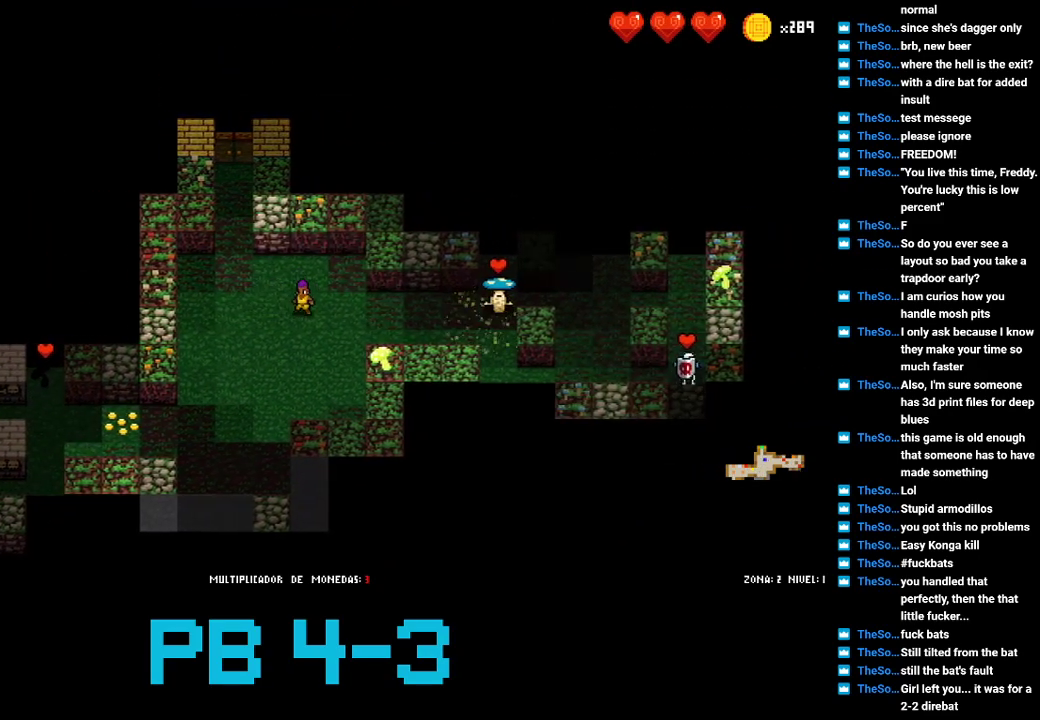
{"buttons": [], "events": [[167, "CIRCLE", "down"], [233, "CIRCLE", "up"], [400, "CIRCLE", "down"], [467, "CIRCLE", "up"]]}